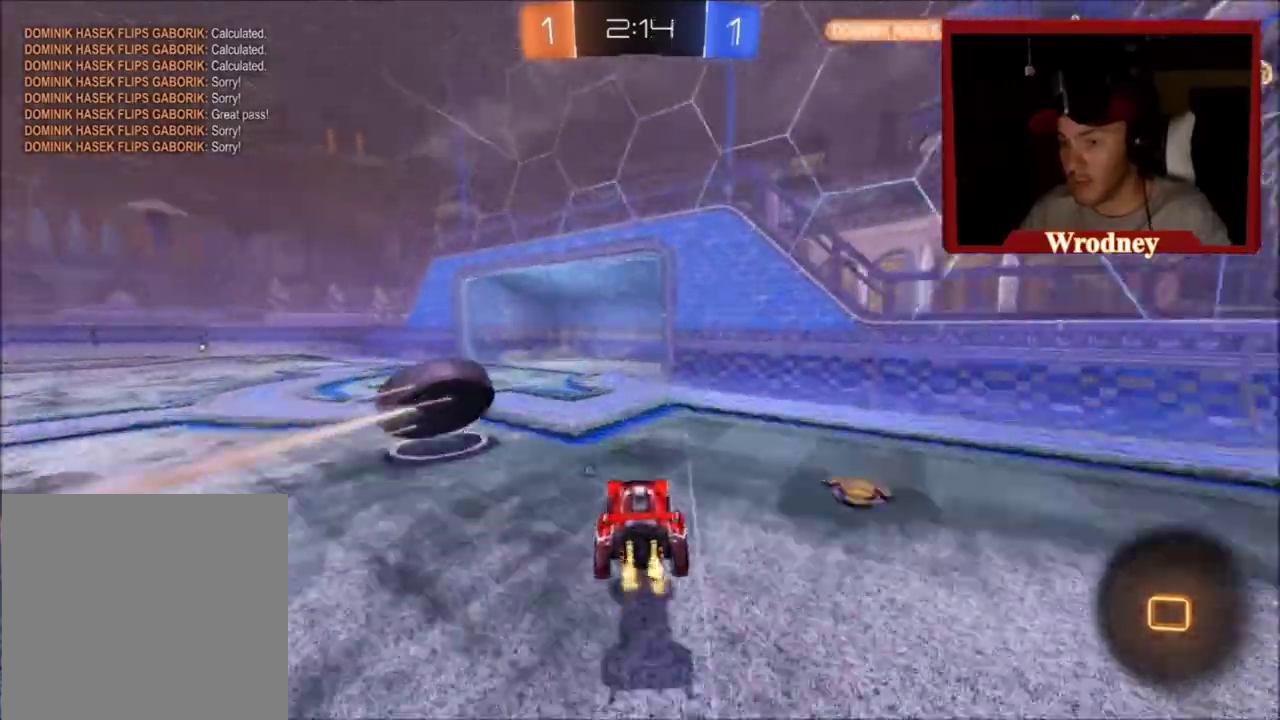
Gameplay with a controller (Xbox layout); each line is a JSON object with the inputs held at the frame after it. "events" lists button and stick changes between this image and that frame as [ms after this image, input, new state], when the widget could be followed in between.
{"buttons": ["L1"], "left_stick": "up", "right_stick": "center", "events": [[66, "left_stick", "center"], [100, "A", "up"], [133, "left_stick", "up-right"], [166, "L1", "down"], [200, "A", "down"], [233, "left_stick", "up"], [367, "A", "up"], [367, "X", "up"], [500, "R2", "up"]]}
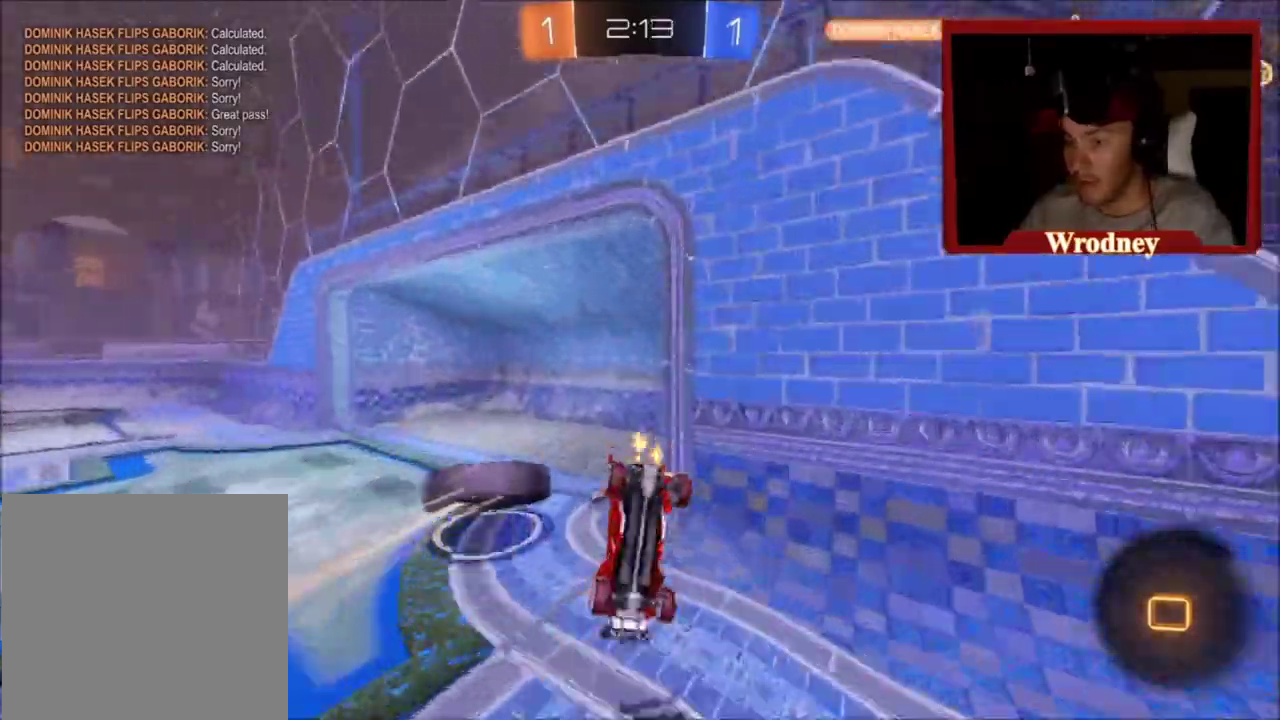
{"buttons": [], "left_stick": "down-right", "right_stick": "center", "events": [[33, "L1", "up"], [200, "left_stick", "up-right"], [334, "left_stick", "up-left"], [434, "left_stick", "down-right"]]}
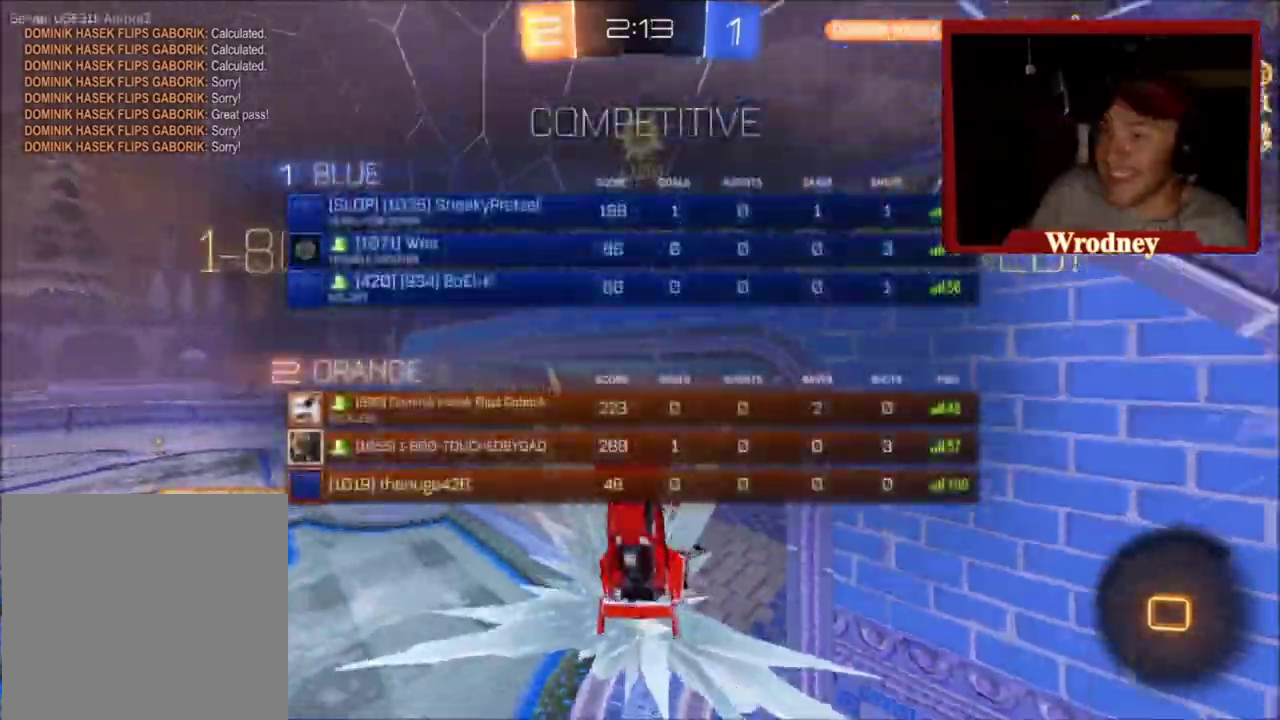
{"buttons": [], "left_stick": "down", "right_stick": "center", "events": [[267, "left_stick", "down"]]}
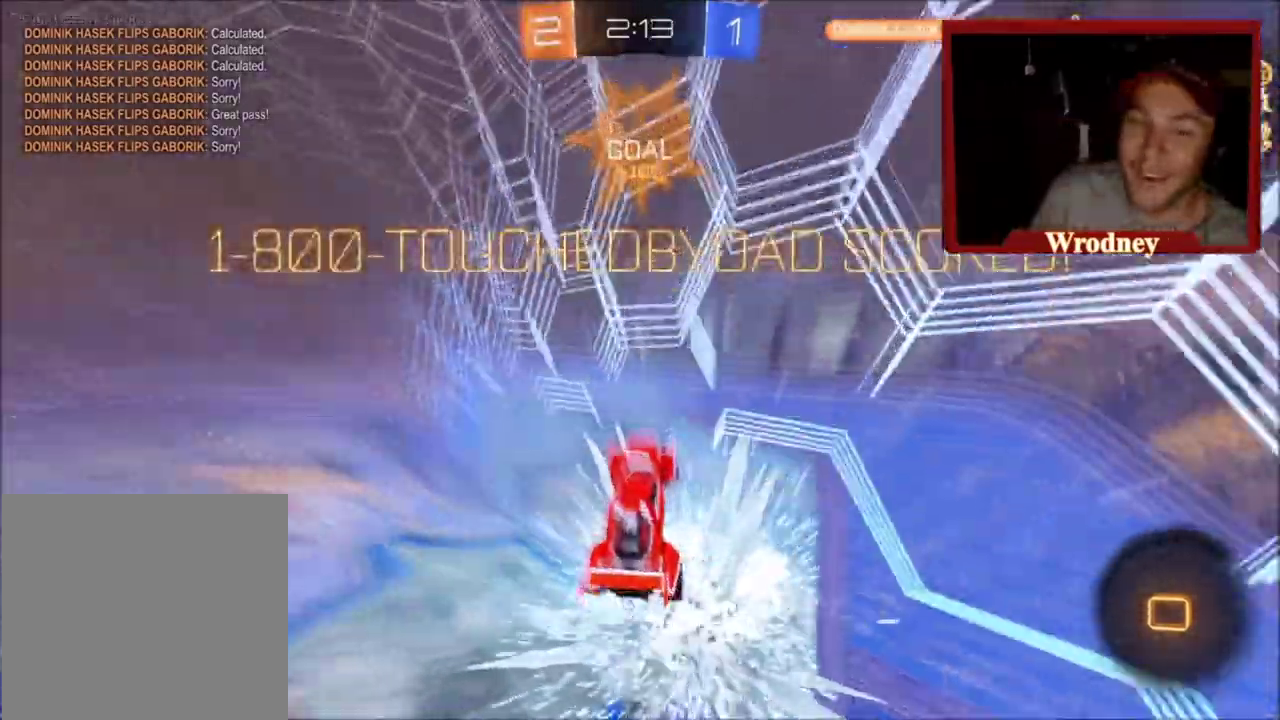
{"buttons": ["L1", "L3"], "left_stick": "down", "right_stick": "center", "events": [[167, "L1", "down"], [234, "L3", "down"]]}
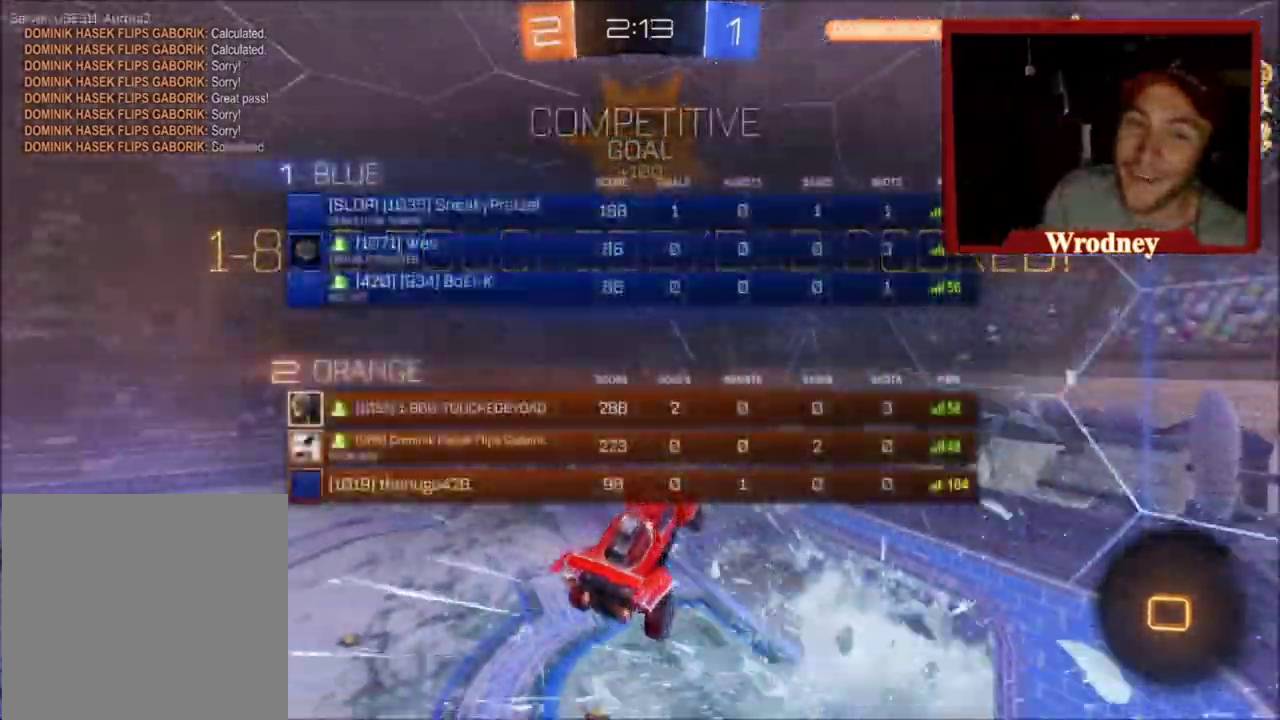
{"buttons": ["L1", "L3"], "left_stick": "down-left", "right_stick": "center", "events": [[500, "left_stick", "down-left"]]}
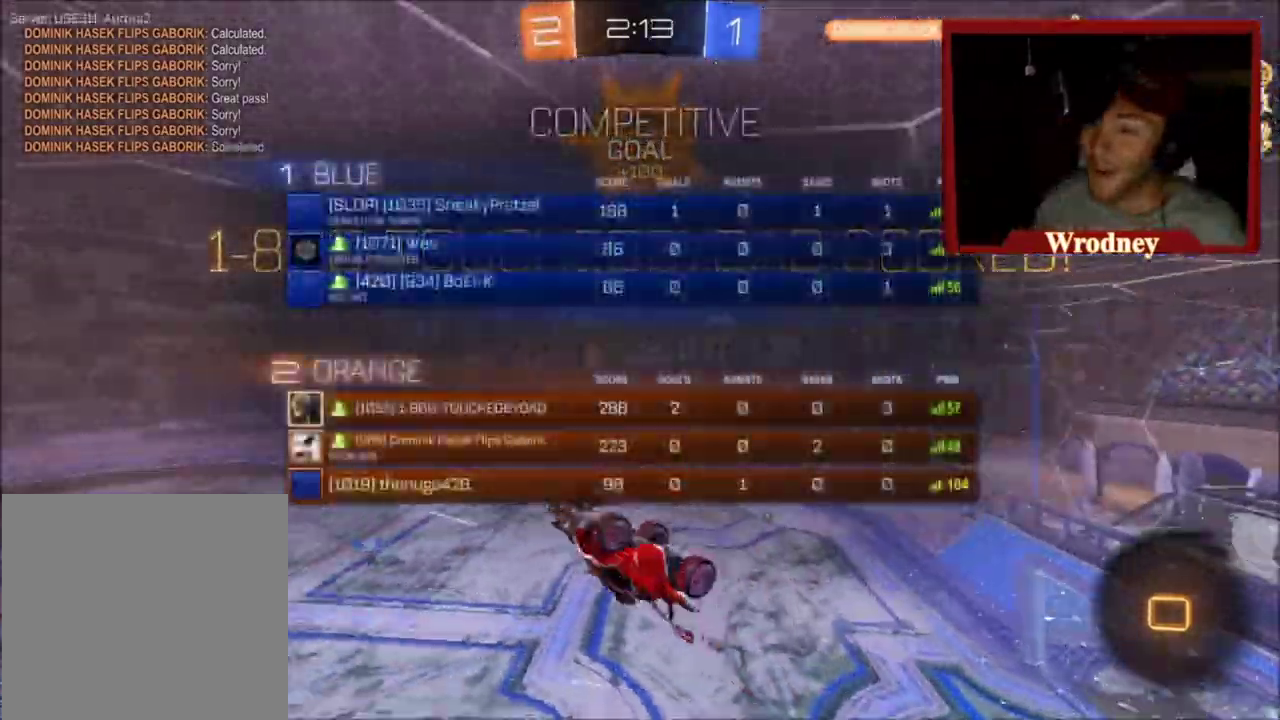
{"buttons": ["L1"], "left_stick": "left", "right_stick": "center", "events": [[100, "left_stick", "left"], [401, "L3", "up"]]}